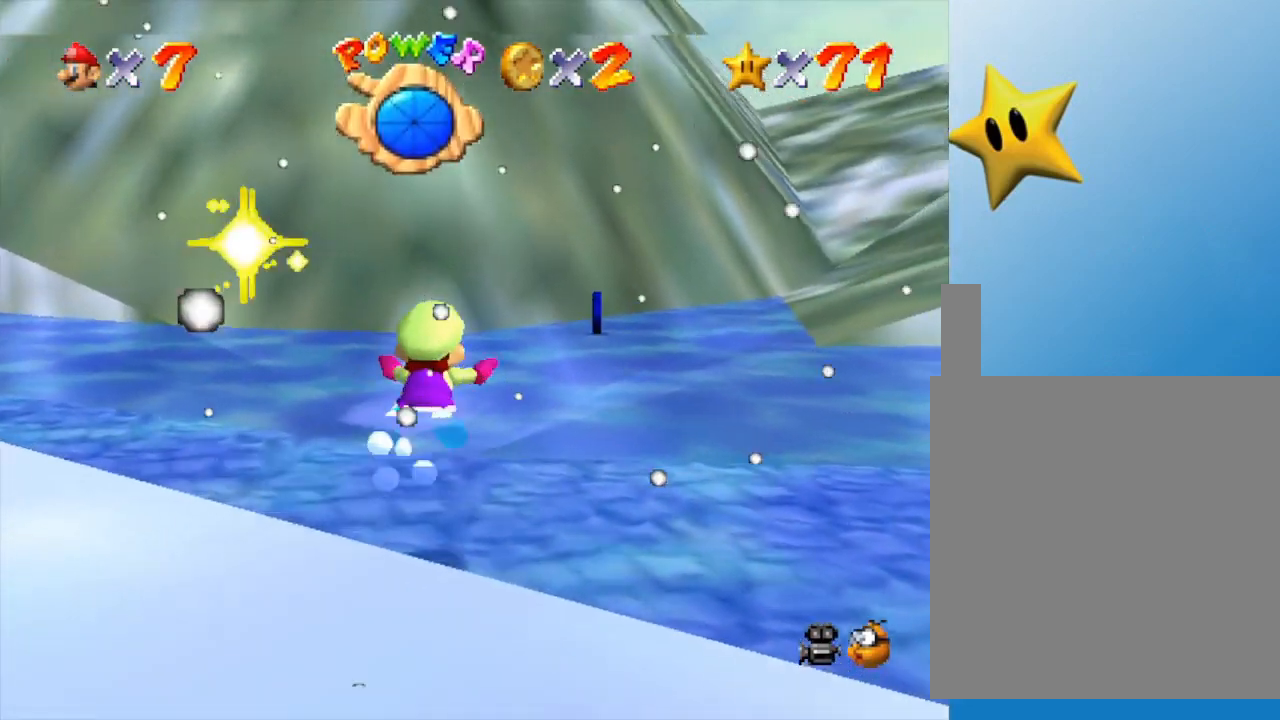
Gameplay with a controller (Nintendo layout); each line is a JSON object with the inputs held at the frame after it. "events" lists button and stick changes between this image and that frame as [ms after this image, input, new state], when the widget could be followed in between. Not read: L3 R3.
{"buttons": [], "left_stick": "right", "events": [[83, "A", "up"], [450, "left_stick", "right"]]}
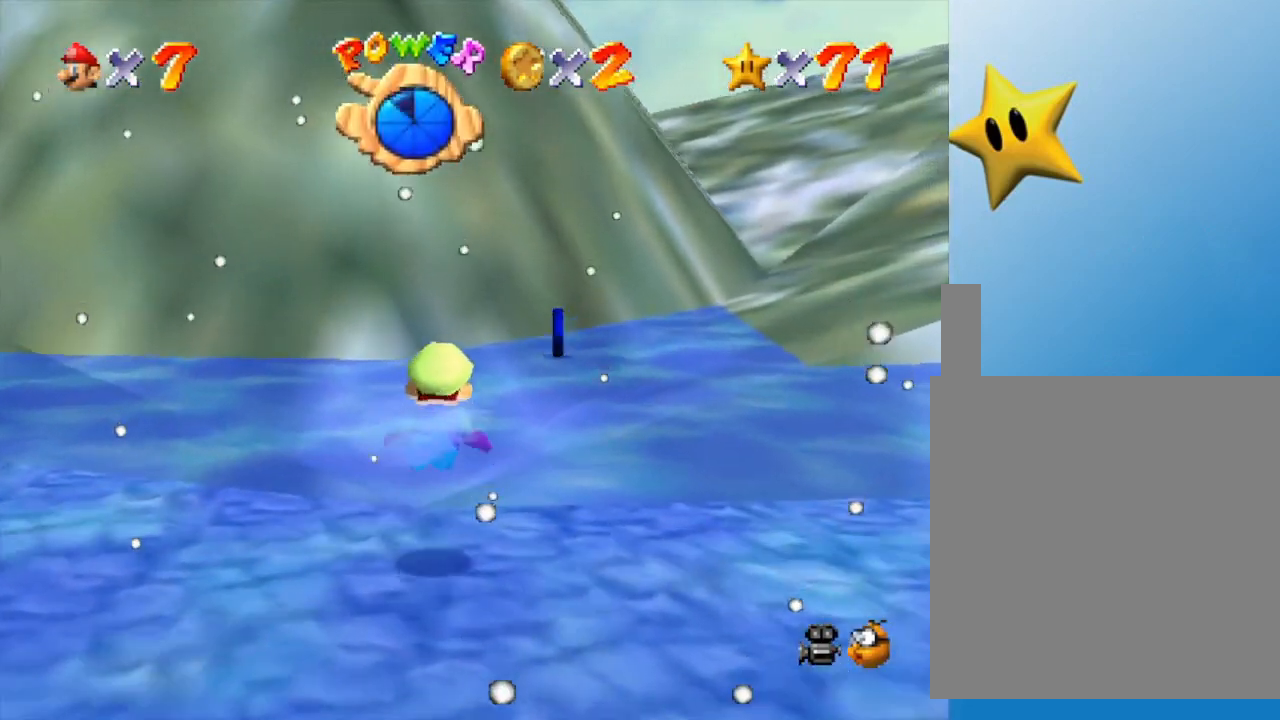
{"buttons": [], "left_stick": "right", "events": [[17, "A", "down"], [150, "left_stick", "center"], [300, "A", "up"], [333, "left_stick", "right"]]}
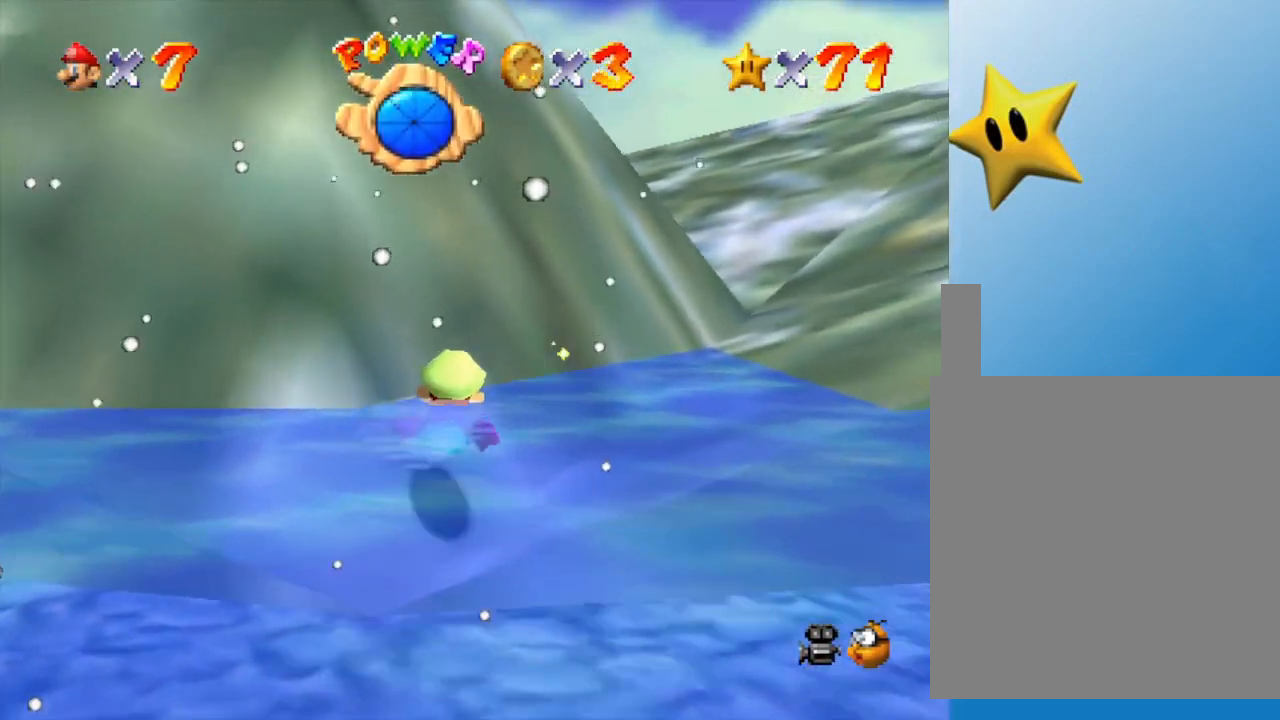
{"buttons": ["A"], "left_stick": "right", "events": [[333, "A", "down"]]}
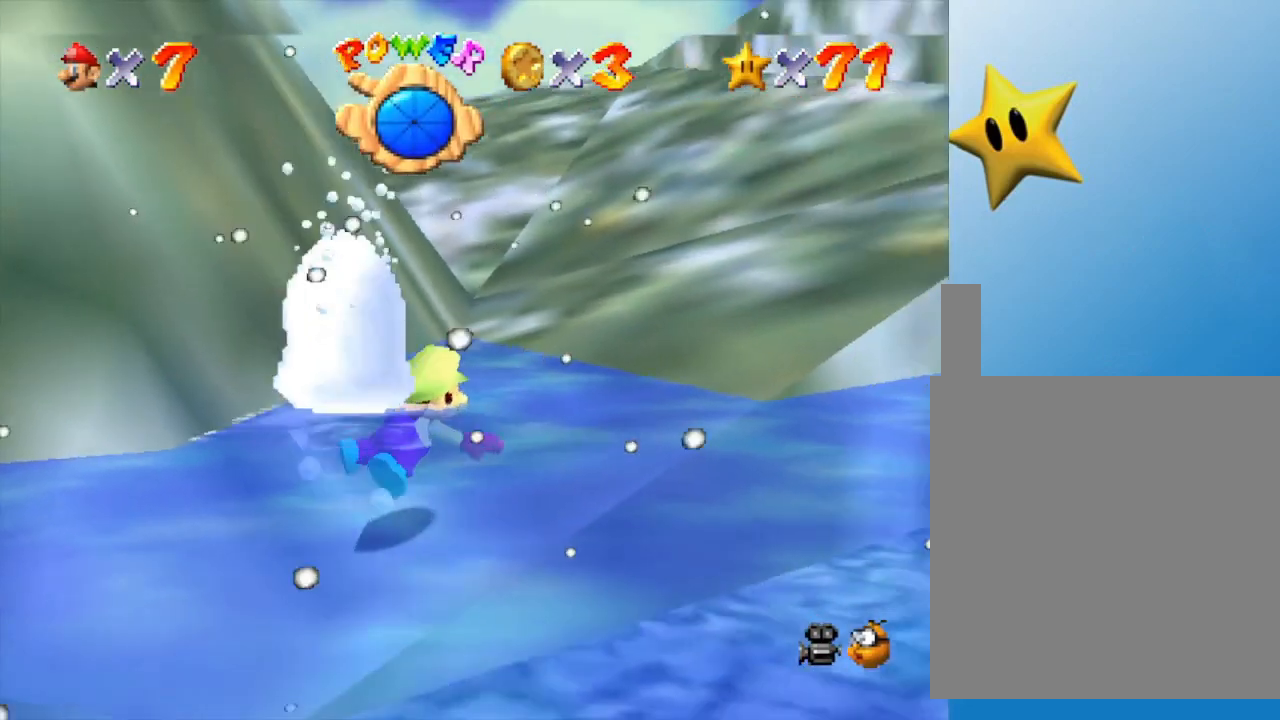
{"buttons": ["A"], "left_stick": "up-right", "events": [[33, "A", "up"], [133, "left_stick", "up-right"], [250, "left_stick", "up"], [383, "left_stick", "center"], [433, "A", "down"], [500, "left_stick", "up-right"]]}
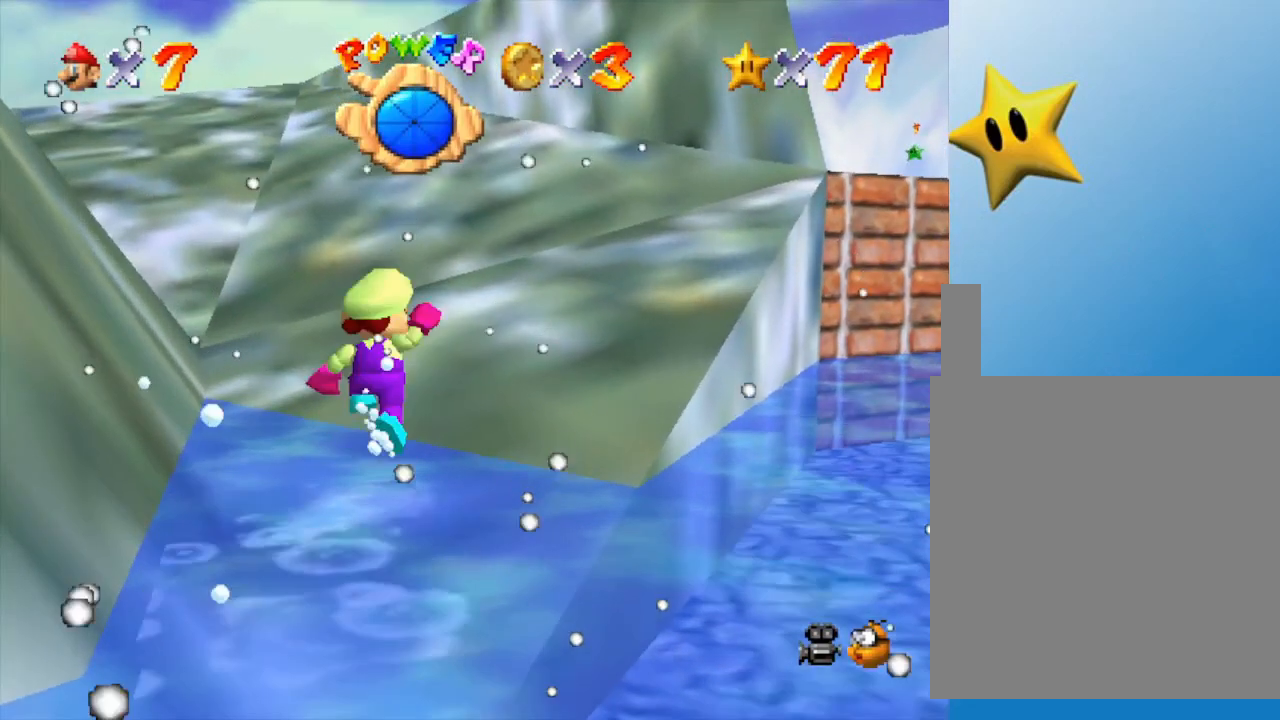
{"buttons": [], "left_stick": "up-right", "events": [[167, "A", "up"]]}
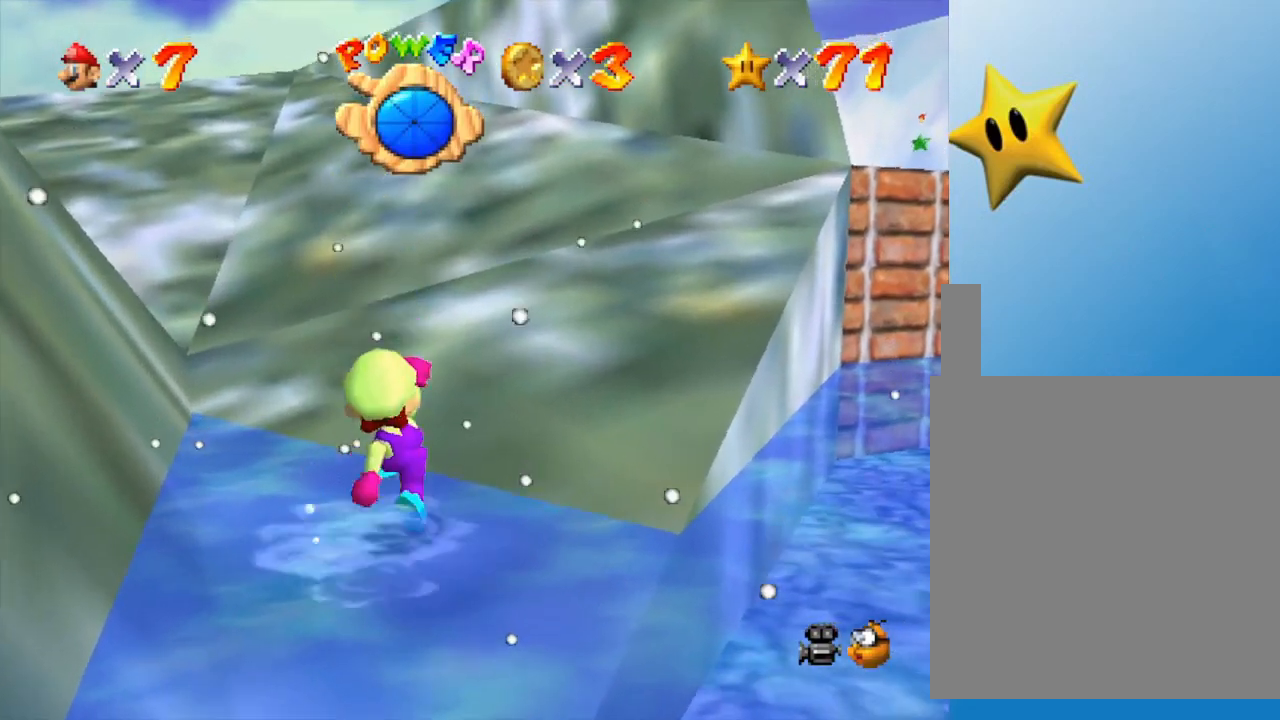
{"buttons": [], "left_stick": "up-right", "events": [[100, "left_stick", "right"], [383, "A", "down"], [383, "B", "down"], [383, "left_stick", "up-right"], [500, "A", "up"], [500, "B", "up"]]}
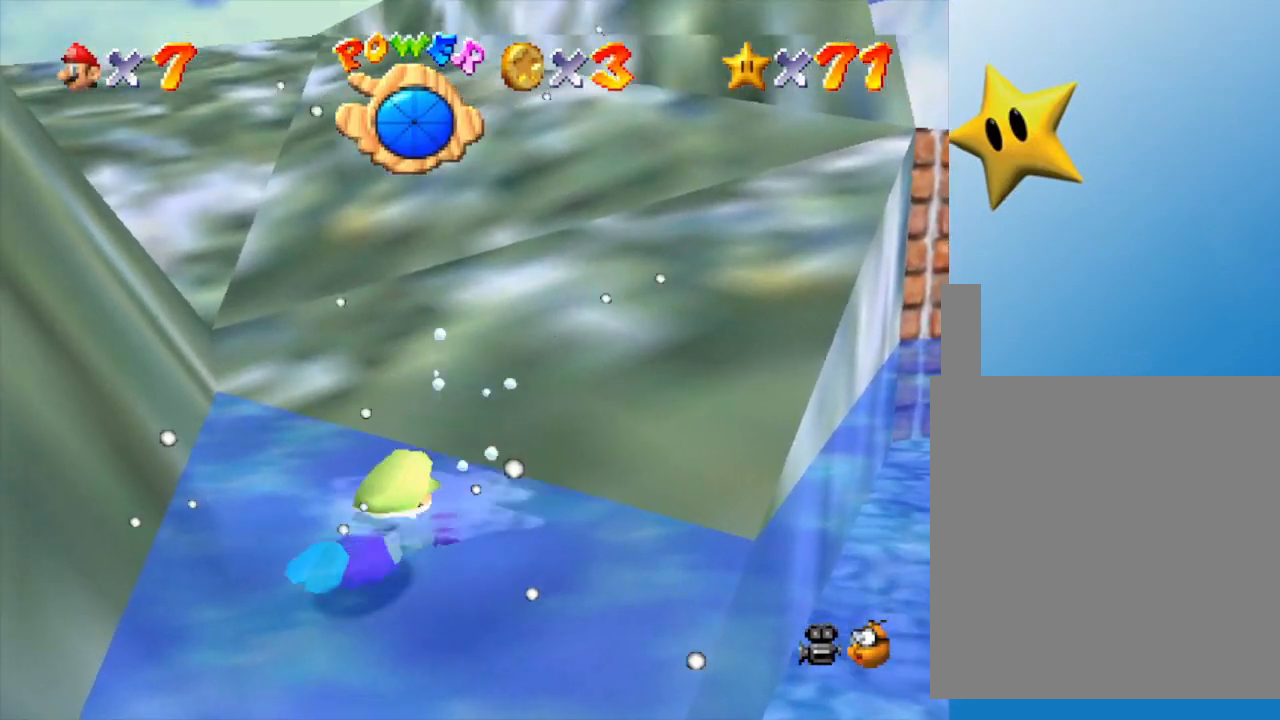
{"buttons": ["A", "B"], "left_stick": "up-right", "events": [[183, "A", "down"], [183, "B", "down"], [250, "A", "up"], [250, "B", "up"], [317, "A", "down"], [317, "B", "down"], [383, "A", "up"], [383, "B", "up"], [400, "A", "down"], [400, "B", "down"]]}
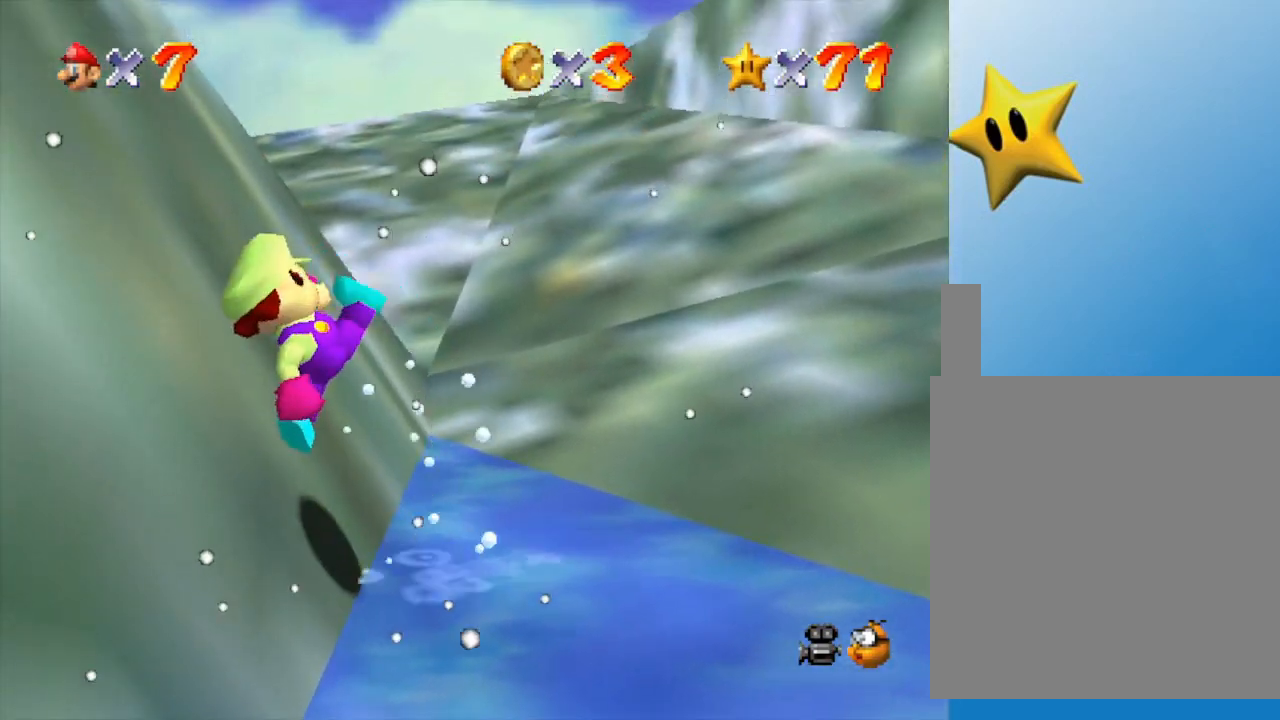
{"buttons": [], "left_stick": "up-right", "events": [[17, "A", "up"], [17, "B", "up"], [50, "A", "down"], [50, "B", "down"], [117, "A", "up"], [117, "B", "up"], [183, "B", "down"], [200, "A", "down"], [267, "A", "up"], [267, "B", "up"], [300, "A", "down"], [300, "B", "down"], [383, "A", "up"], [383, "B", "up"], [417, "A", "down"], [417, "B", "down"], [483, "A", "up"], [483, "B", "up"]]}
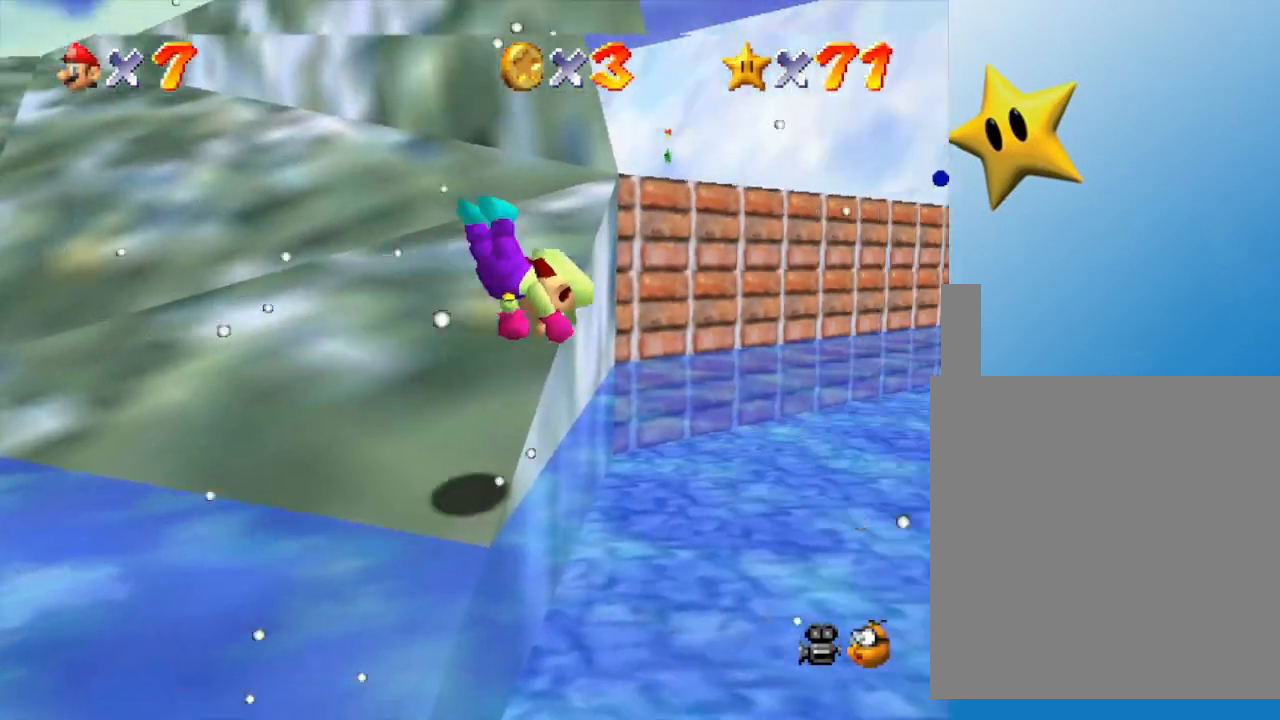
{"buttons": ["A"], "left_stick": "up", "events": [[50, "A", "down"], [50, "B", "down"], [117, "A", "up"], [117, "B", "up"], [117, "left_stick", "up"], [167, "A", "down"], [167, "B", "down"], [200, "A", "up"], [200, "B", "up"], [333, "A", "down"], [333, "B", "down"], [367, "A", "up"], [400, "B", "up"], [450, "A", "down"], [450, "B", "down"], [483, "B", "up"]]}
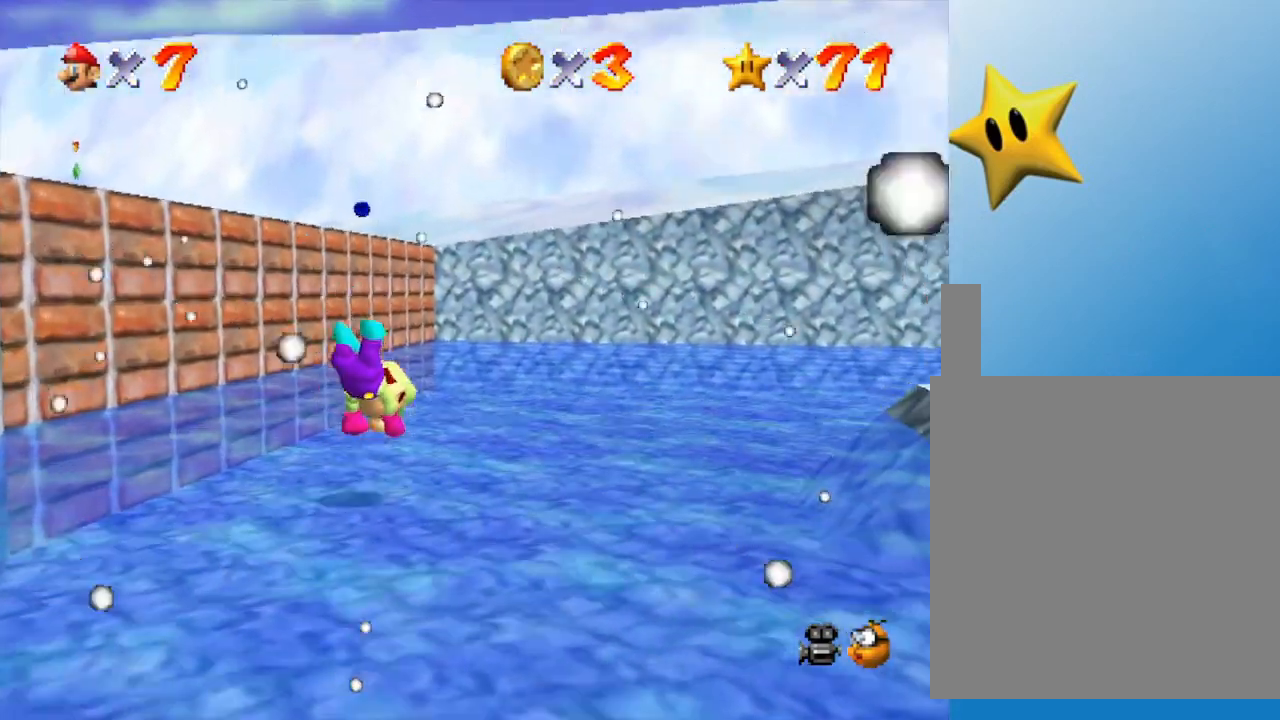
{"buttons": ["A"], "left_stick": "down-right", "events": [[33, "A", "up"], [100, "A", "down"], [133, "A", "up"], [133, "left_stick", "right"], [250, "left_stick", "down-right"], [283, "A", "down"], [350, "A", "up"], [433, "A", "down"]]}
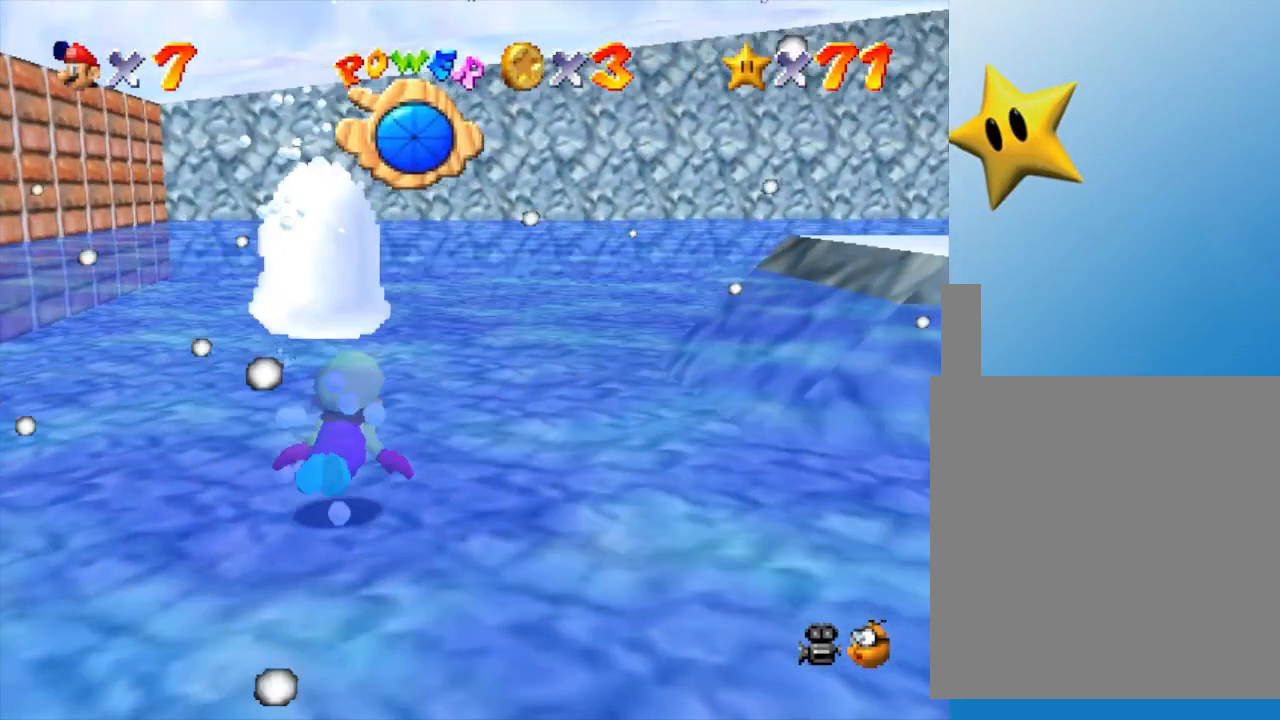
{"buttons": ["A"], "left_stick": "right", "events": [[33, "A", "up"], [100, "A", "down"], [217, "A", "up"], [250, "A", "down"], [350, "A", "up"], [433, "A", "down"], [500, "left_stick", "right"]]}
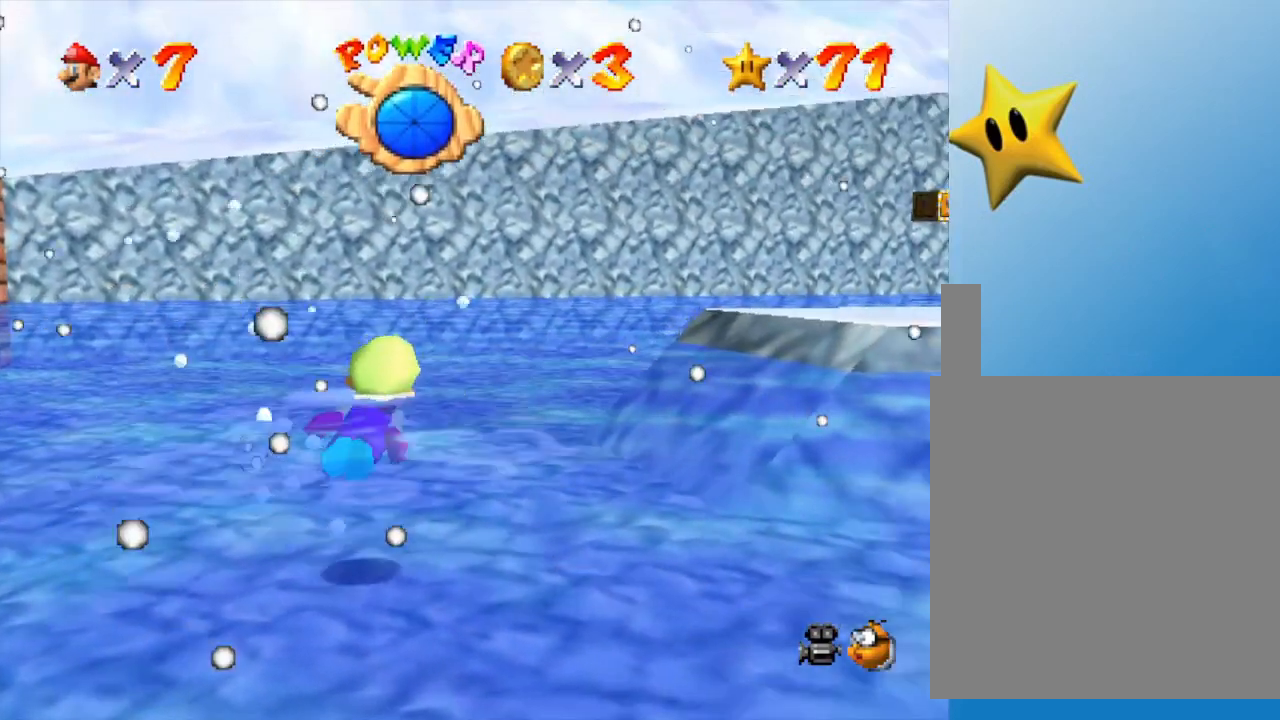
{"buttons": ["A"], "left_stick": "right", "events": [[50, "A", "up"], [300, "A", "down"], [333, "A", "up"], [417, "A", "down"]]}
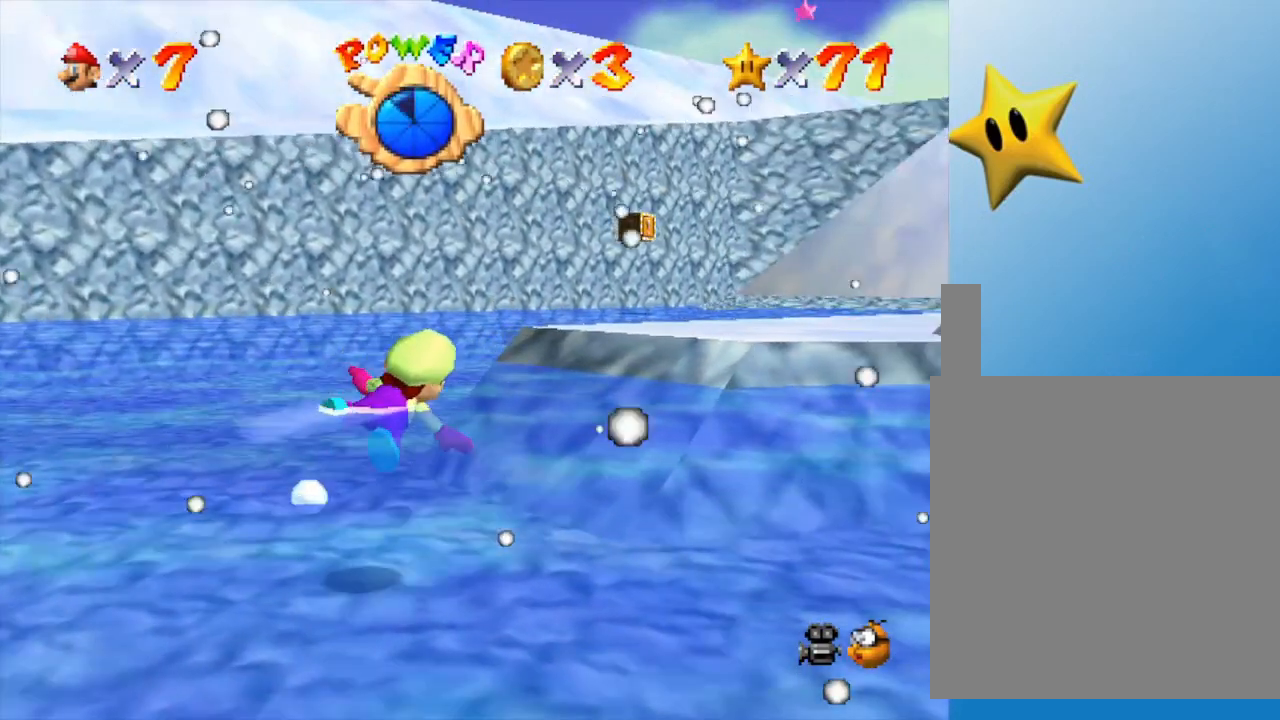
{"buttons": ["A"], "left_stick": "up-left", "events": [[50, "A", "up"], [167, "left_stick", "up"], [233, "left_stick", "center"], [400, "left_stick", "up-left"], [417, "A", "down"]]}
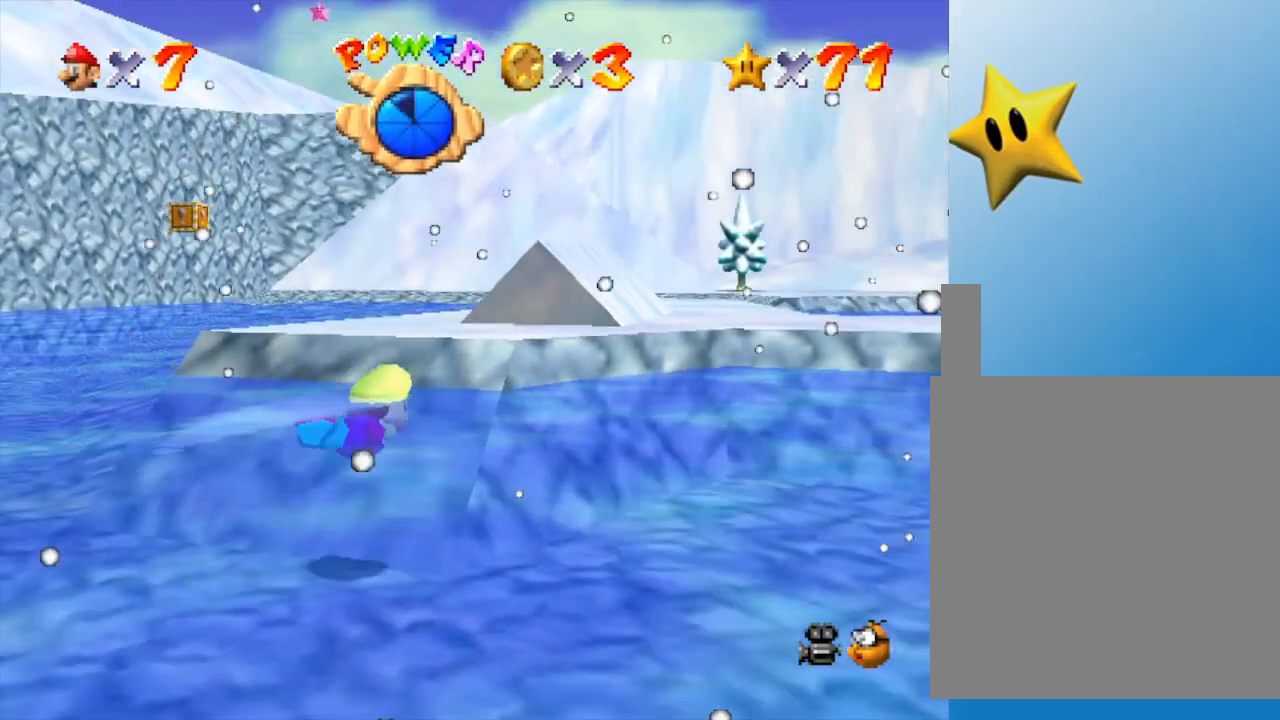
{"buttons": [], "left_stick": "up-left", "events": [[83, "A", "up"]]}
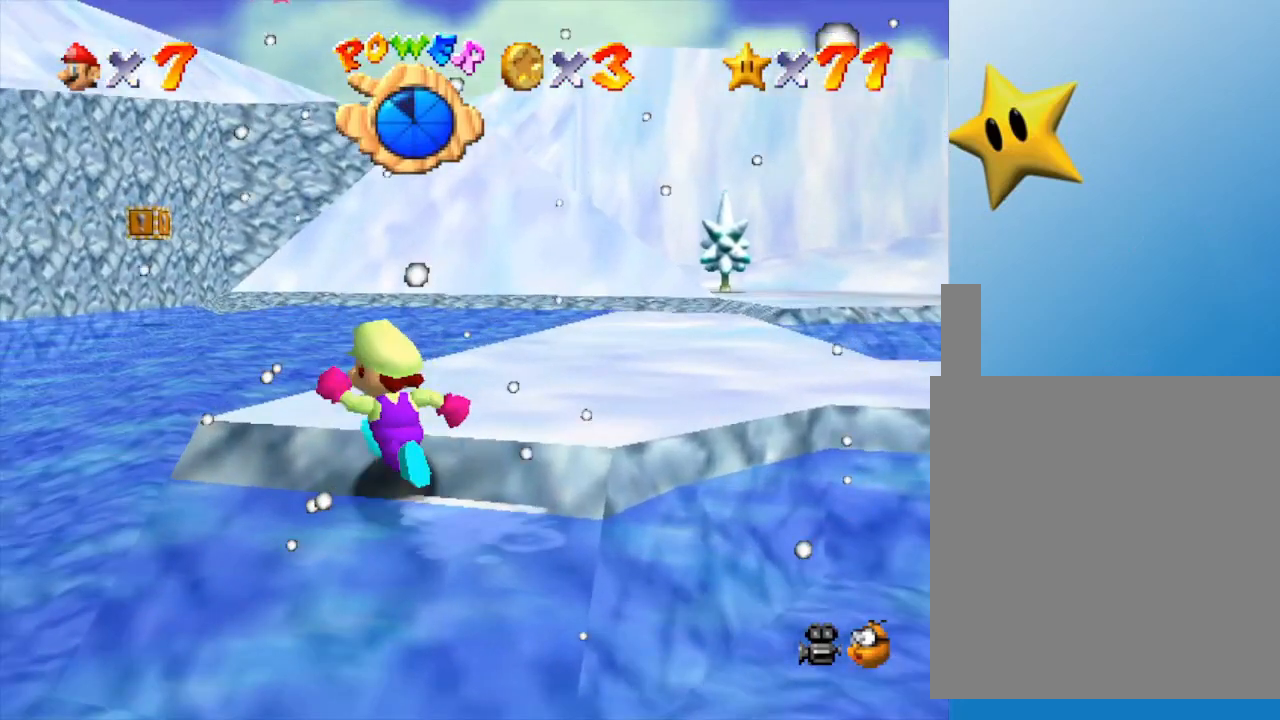
{"buttons": ["A", "Z"], "left_stick": "up-left", "events": [[50, "left_stick", "up"], [300, "left_stick", "up-left"], [367, "Z", "down"], [417, "A", "down"]]}
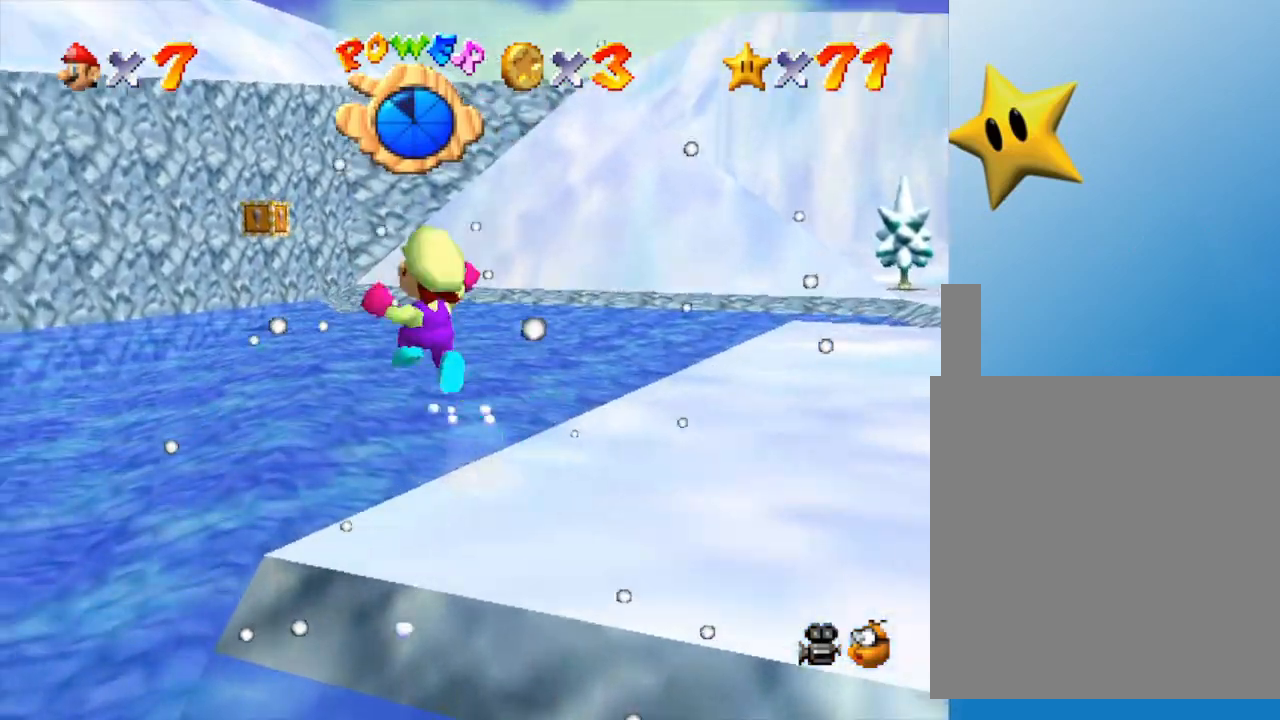
{"buttons": [], "left_stick": "up", "events": [[17, "left_stick", "up"], [83, "A", "up"], [267, "Z", "up"]]}
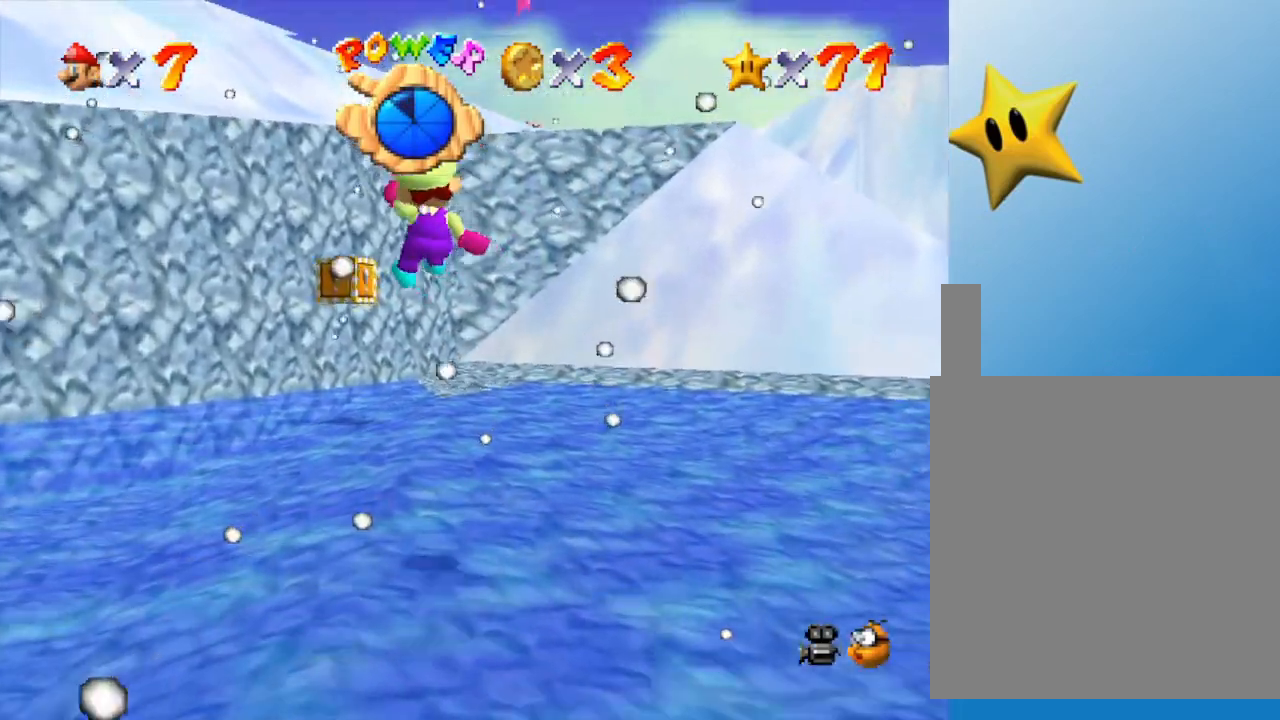
{"buttons": [], "left_stick": "up", "events": []}
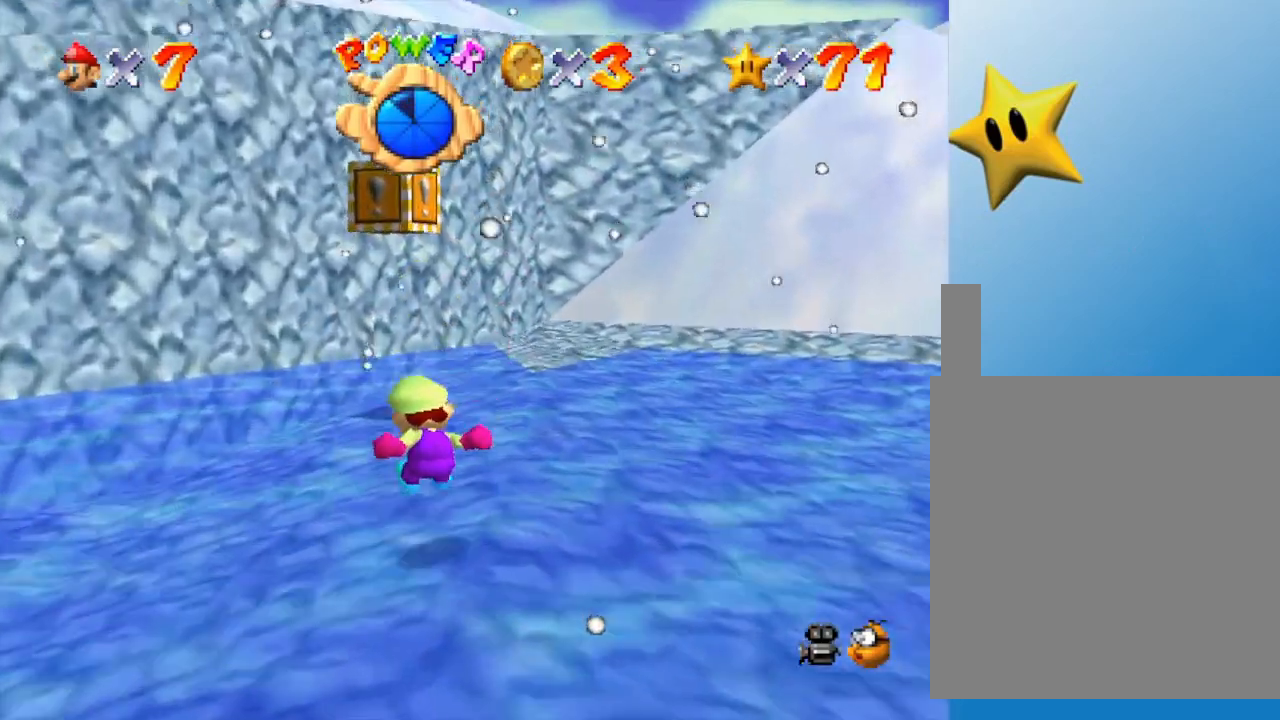
{"buttons": [], "left_stick": "down", "events": [[117, "A", "down"], [233, "A", "up"], [300, "A", "down"], [400, "left_stick", "center"], [433, "A", "up"], [483, "left_stick", "down"]]}
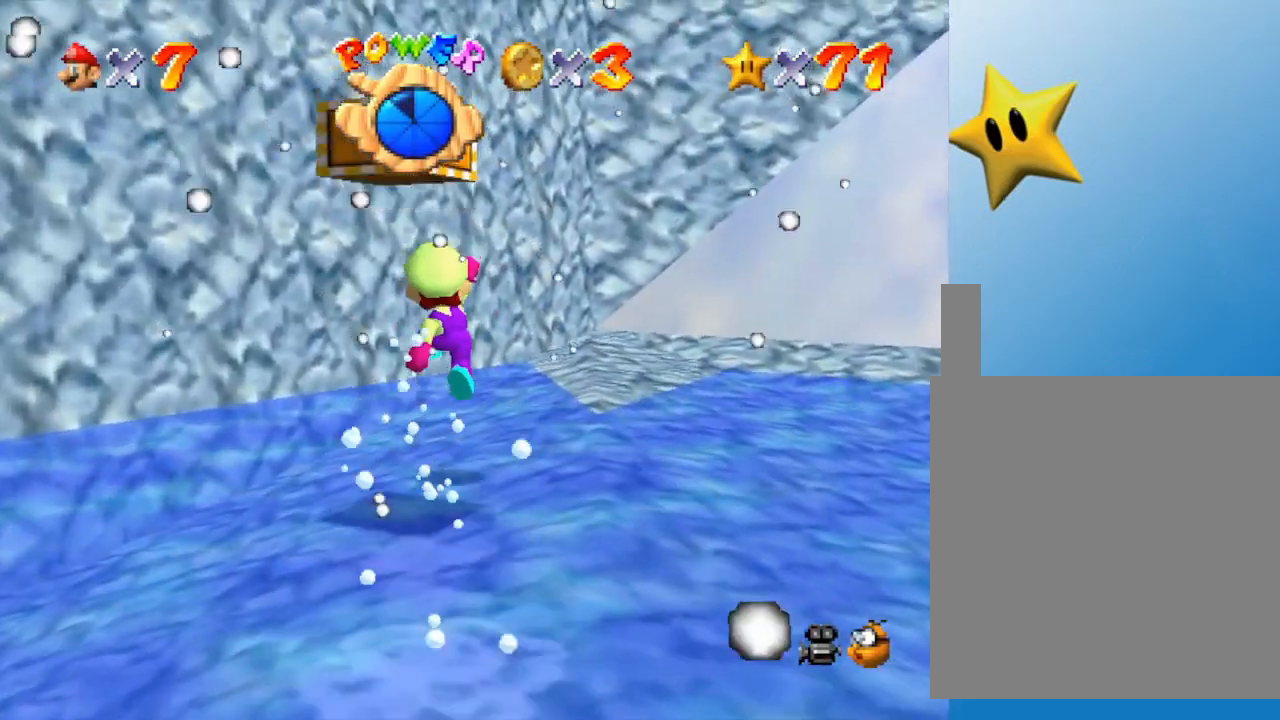
{"buttons": [], "left_stick": "down", "events": []}
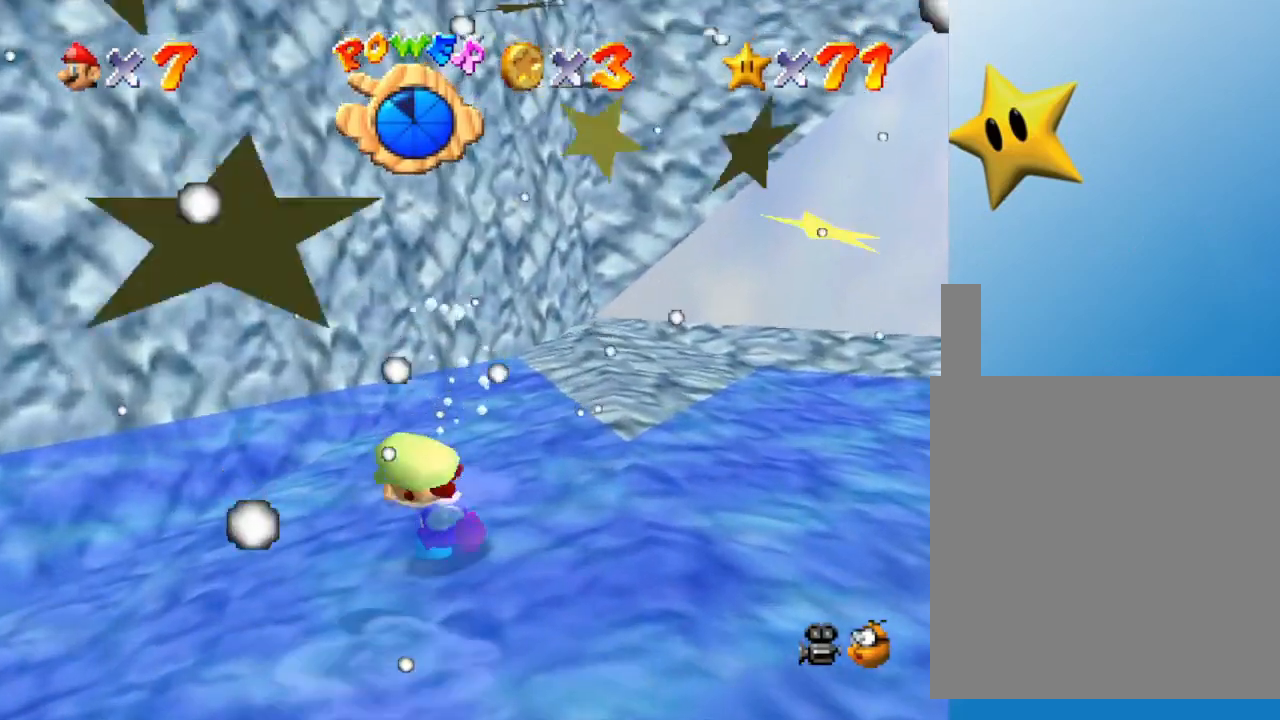
{"buttons": ["A"], "left_stick": "left", "events": [[350, "A", "down"], [467, "left_stick", "left"]]}
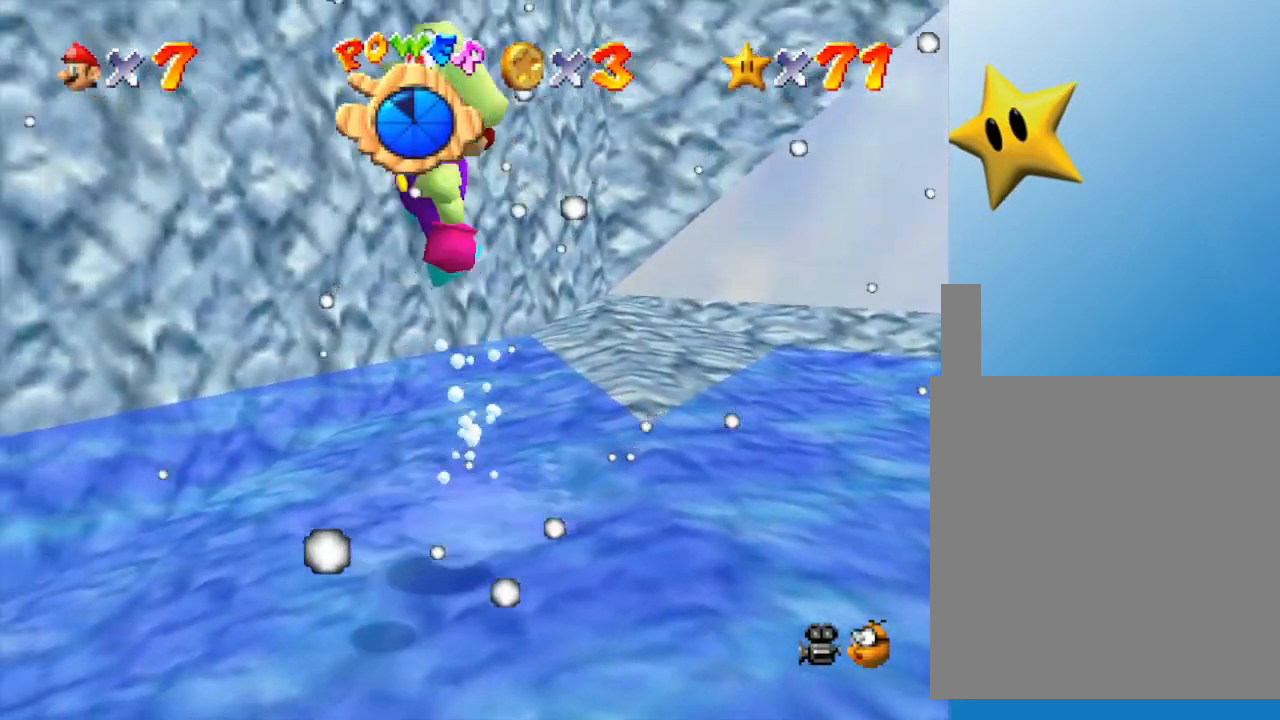
{"buttons": [], "left_stick": "down-left", "events": [[33, "left_stick", "up"], [250, "left_stick", "down-right"], [350, "A", "up"], [400, "A", "down"], [433, "A", "up"], [433, "left_stick", "down-left"]]}
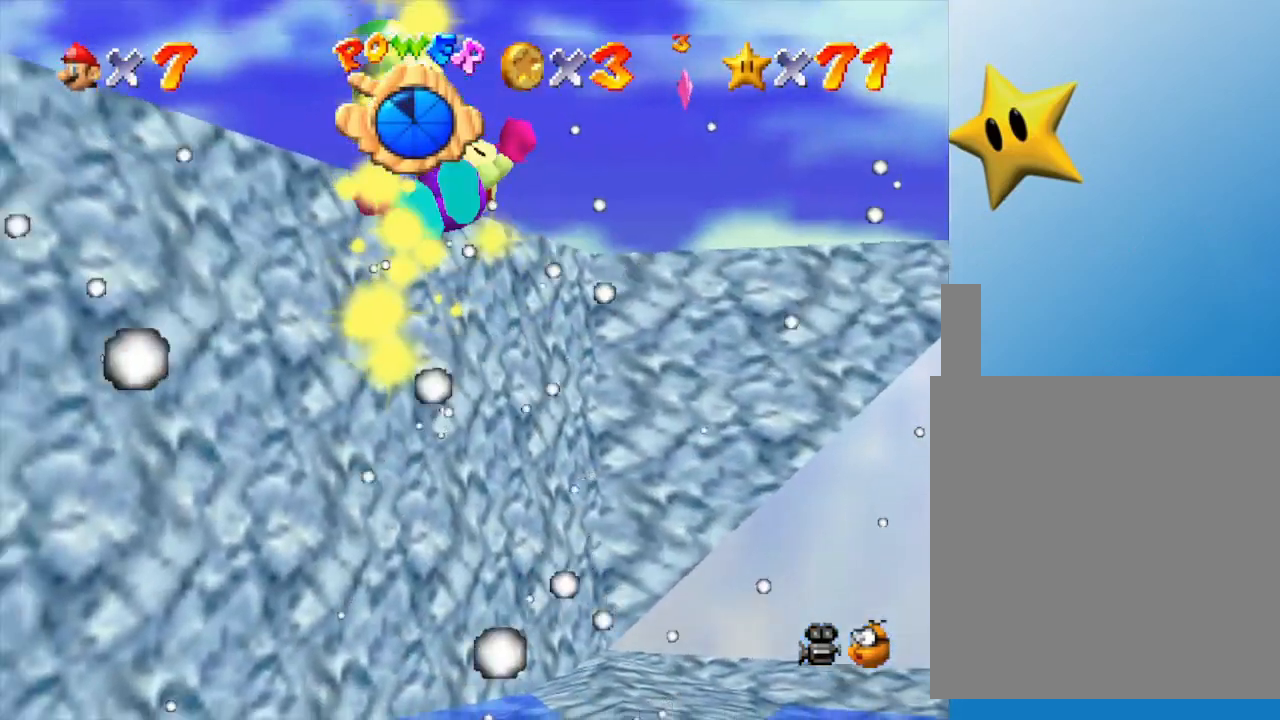
{"buttons": [], "left_stick": "right", "events": [[33, "left_stick", "up-left"], [183, "left_stick", "center"], [250, "left_stick", "down-right"], [350, "left_stick", "down"], [467, "left_stick", "right"]]}
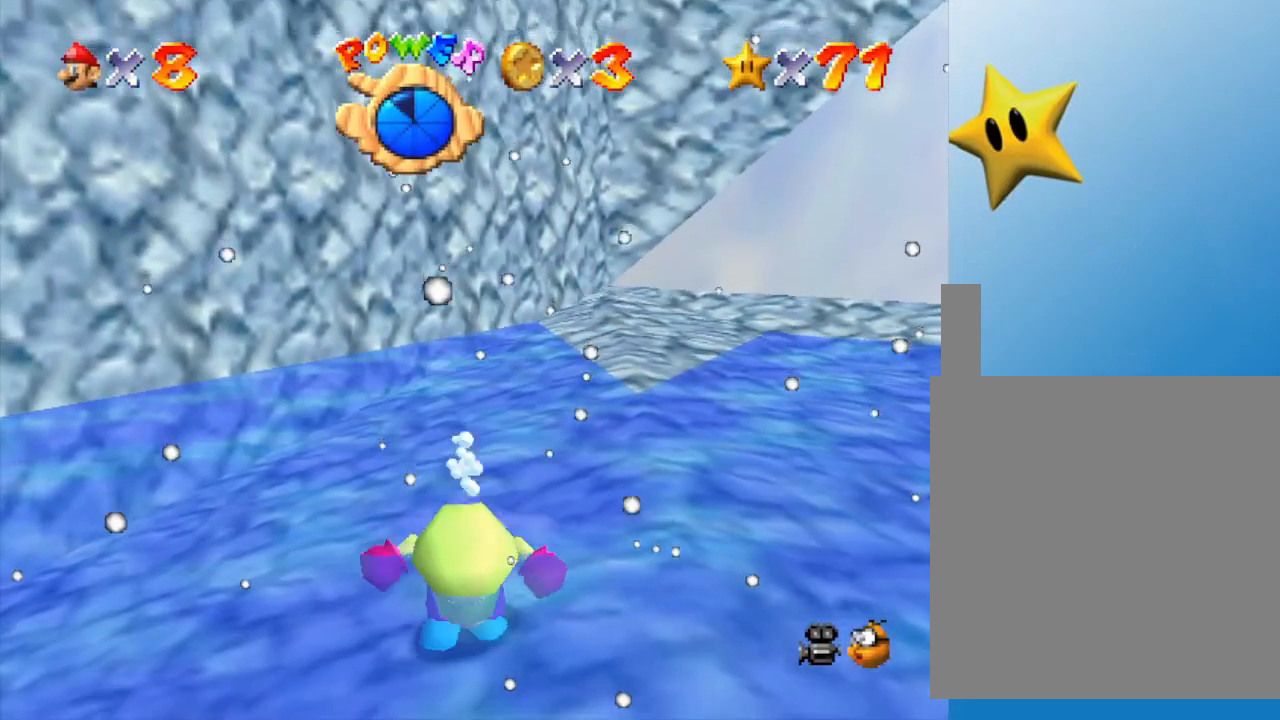
{"buttons": [], "left_stick": "up", "events": [[317, "left_stick", "up"]]}
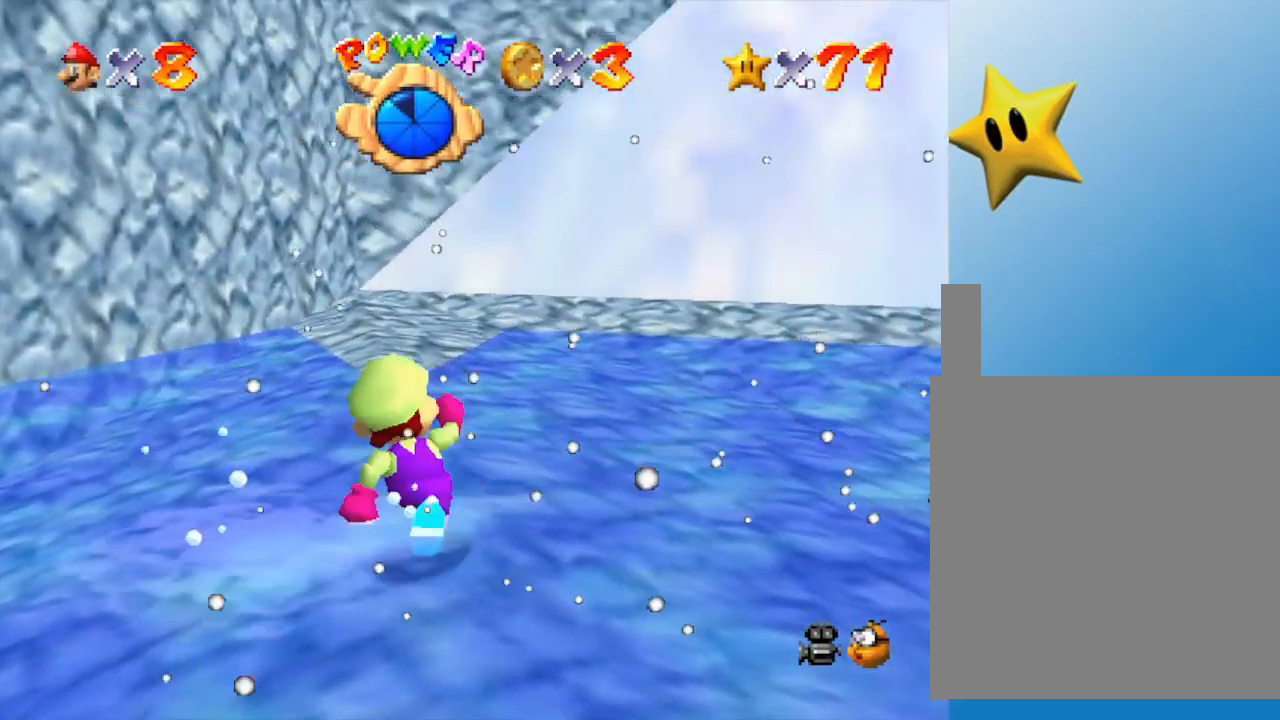
{"buttons": [], "left_stick": "up", "events": [[83, "A", "down"], [167, "A", "up"]]}
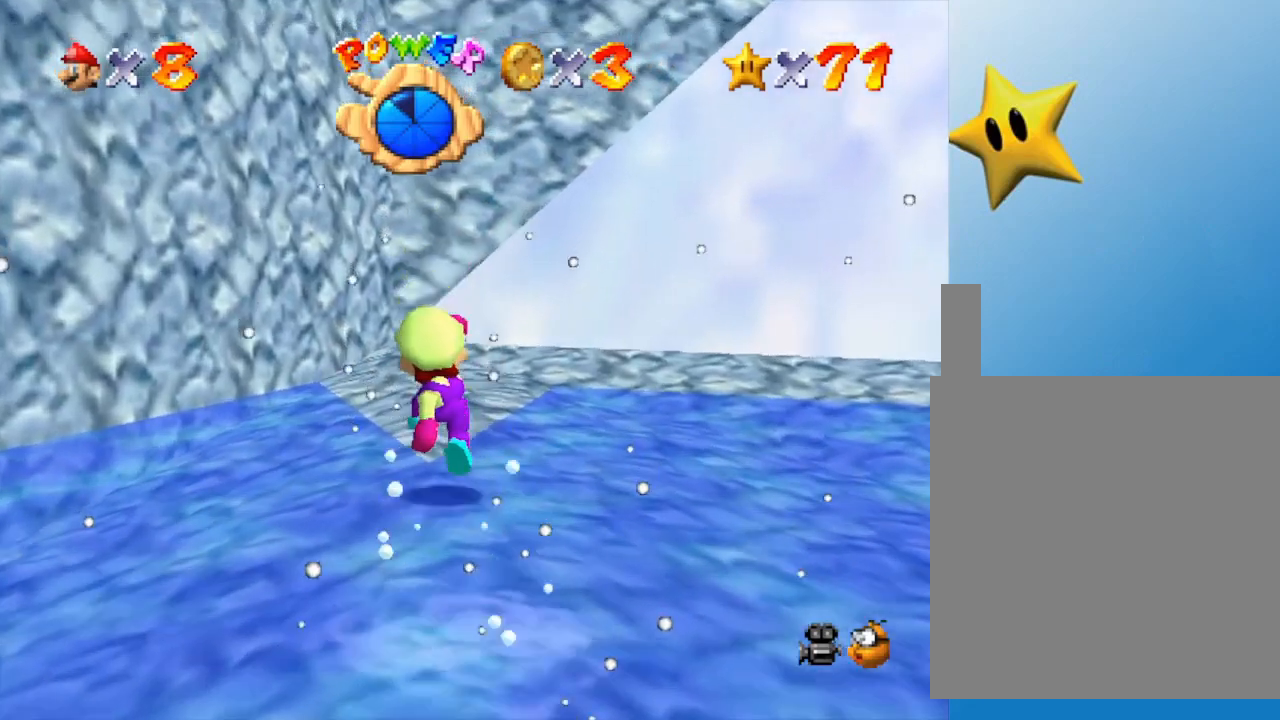
{"buttons": [], "left_stick": "up", "events": [[133, "A", "down"], [217, "A", "up"]]}
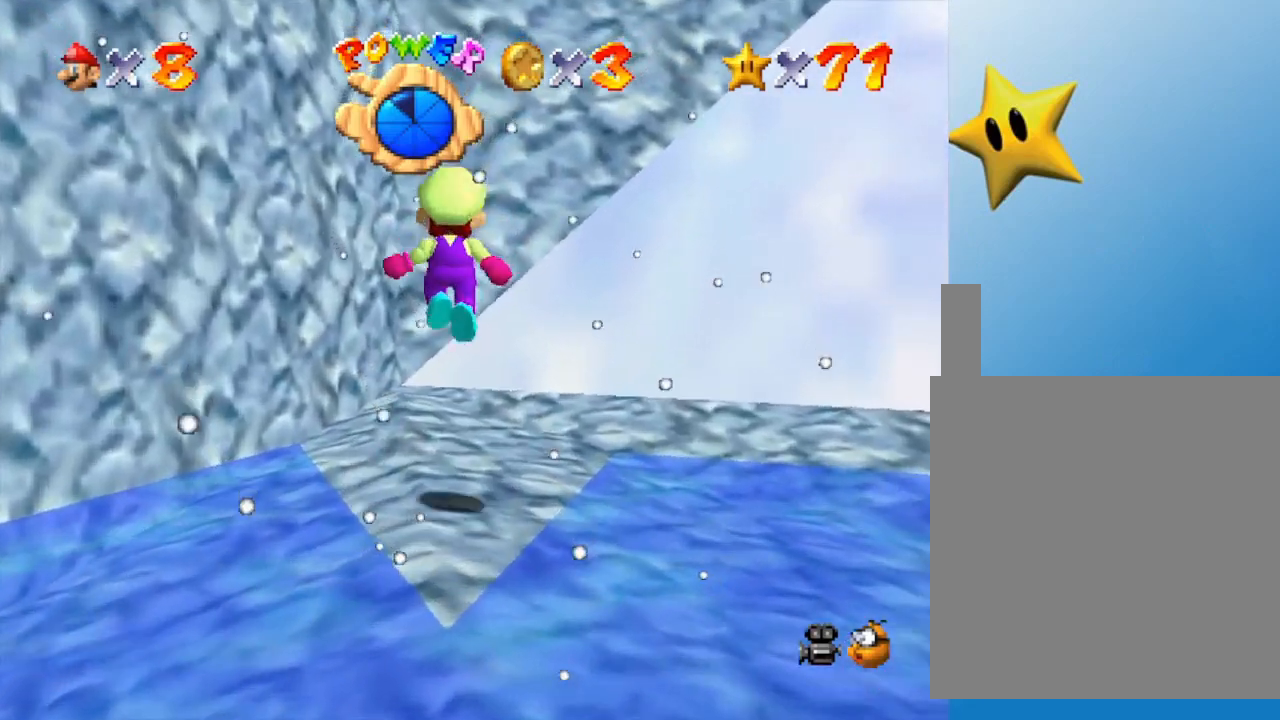
{"buttons": ["A"], "left_stick": "up", "events": [[267, "A", "down"]]}
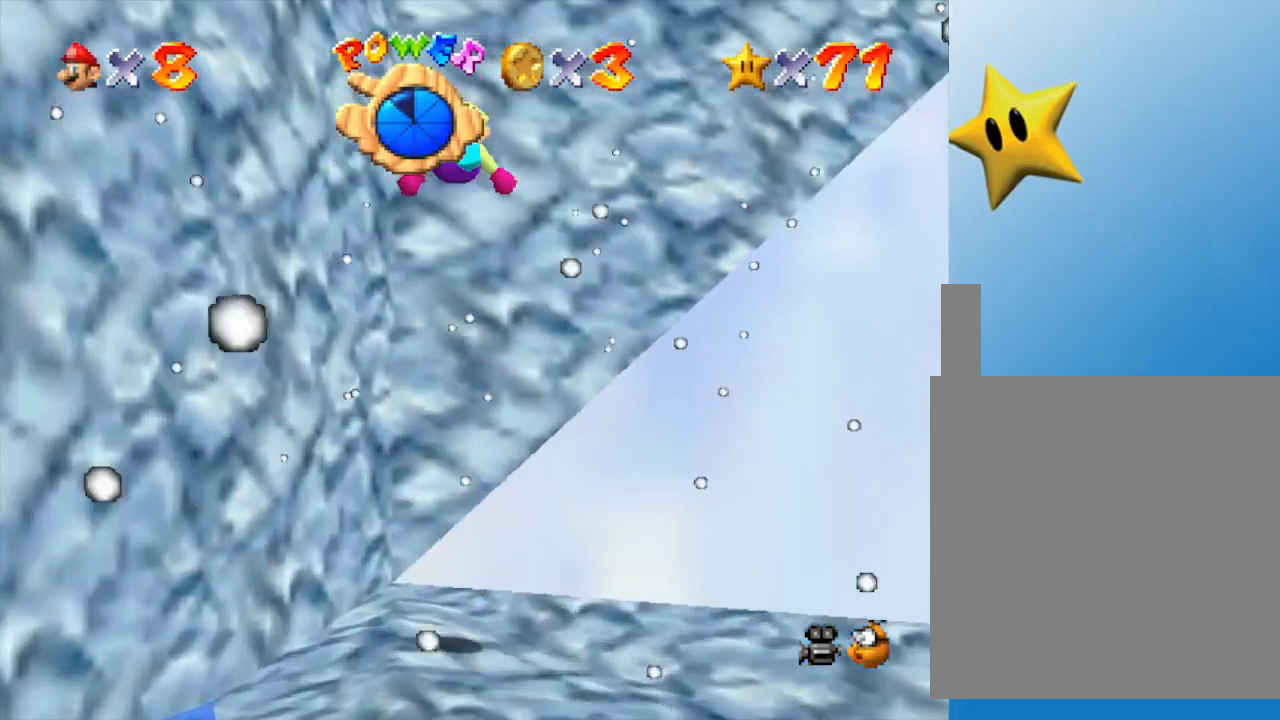
{"buttons": ["A"], "left_stick": "up", "events": [[200, "A", "up"], [367, "A", "down"]]}
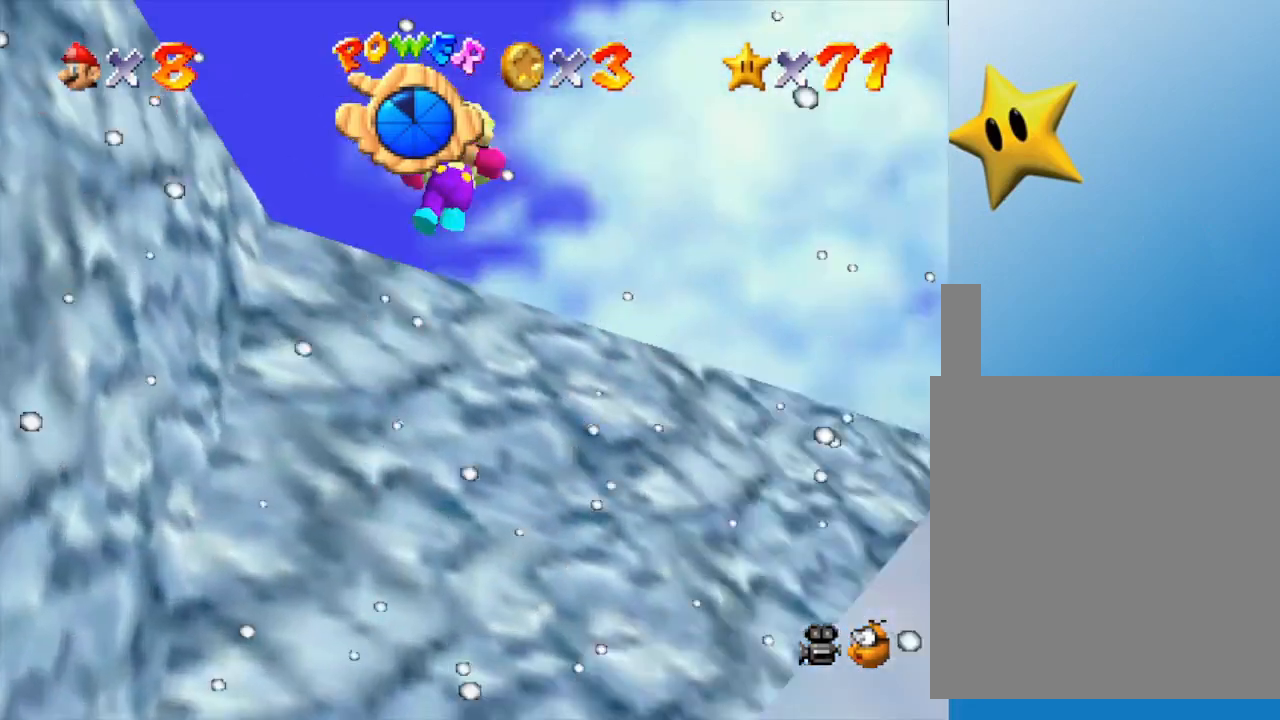
{"buttons": ["A", "B"], "left_stick": "up-left", "events": [[283, "left_stick", "up-left"], [433, "B", "down"]]}
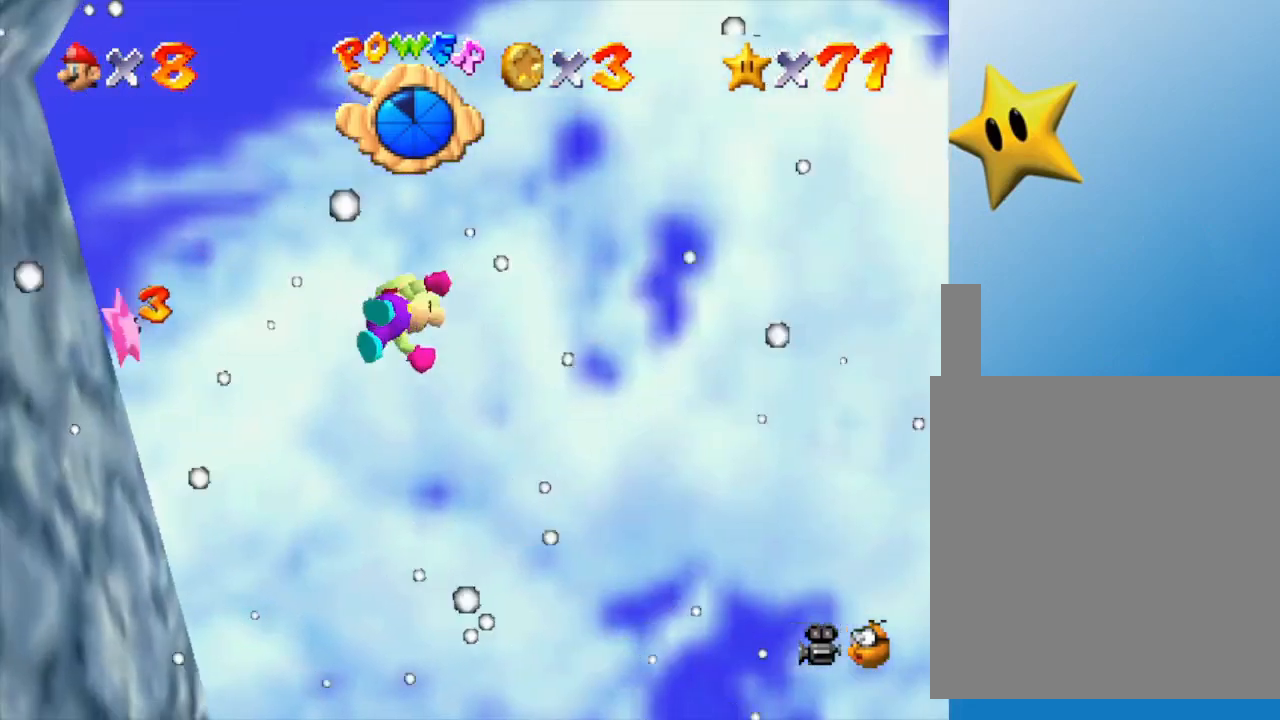
{"buttons": [], "left_stick": "down-left", "events": [[150, "left_stick", "left"], [317, "A", "up"], [317, "B", "up"], [417, "left_stick", "down-left"]]}
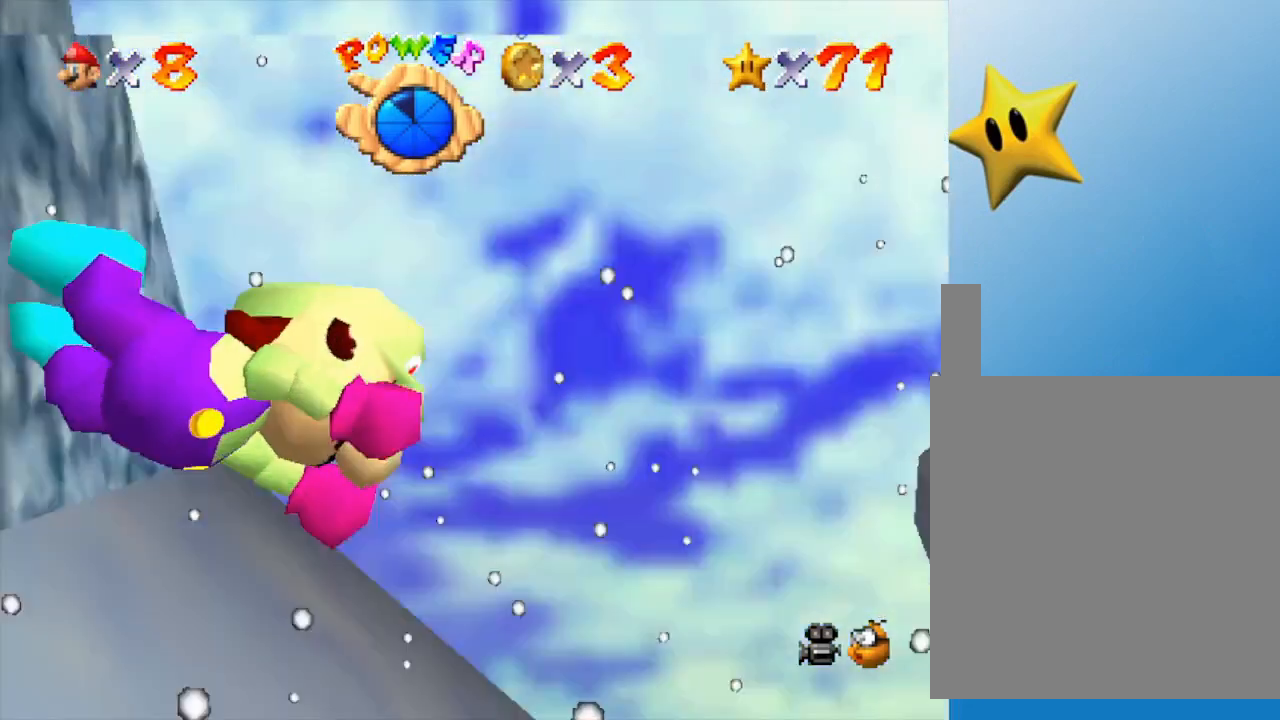
{"buttons": [], "left_stick": "center", "events": [[33, "left_stick", "down"], [150, "A", "down"], [367, "left_stick", "center"], [450, "A", "up"]]}